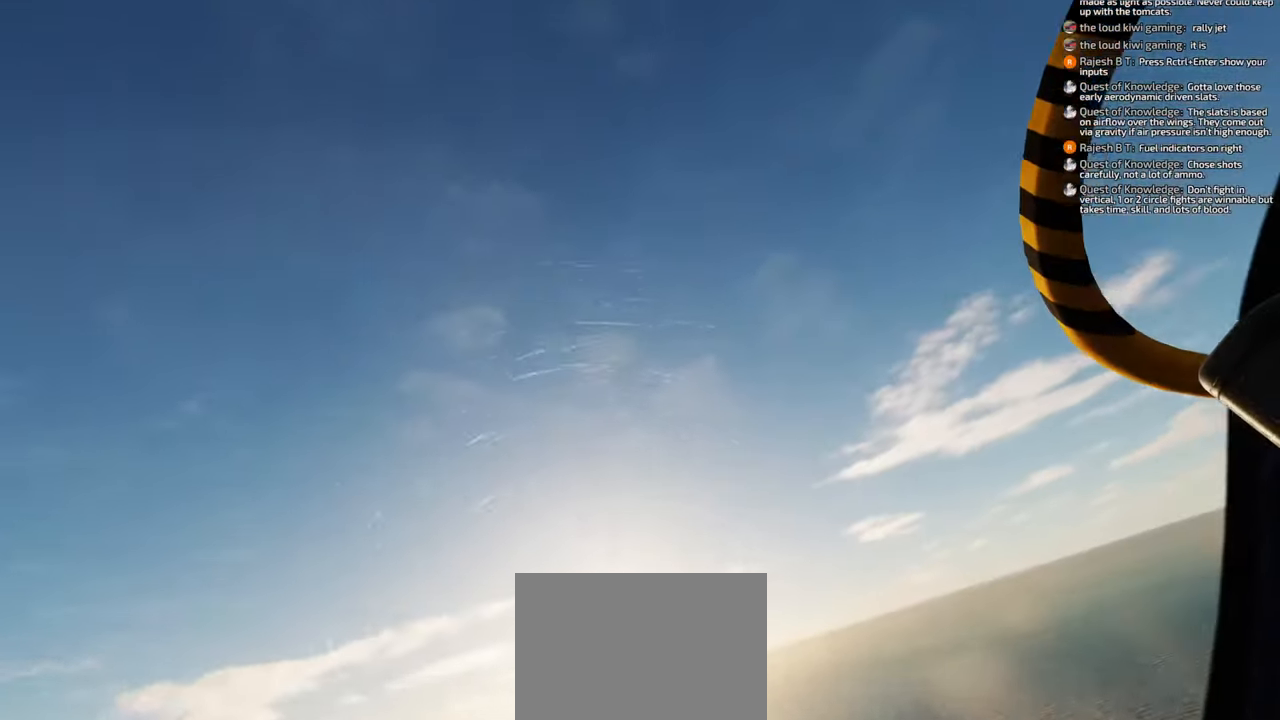
Gameplay with a controller (Xbox layout); each line is a JSON object with the inputs held at the frame after it. "events" lists button and stick changes between this image and that frame as [ms after this image, input, new state], when the widget could be followed in between. Not read: L2 R2.
{"buttons": [], "left_stick": "down-left", "right_stick": "center", "events": [[283, "right_stick", "center"]]}
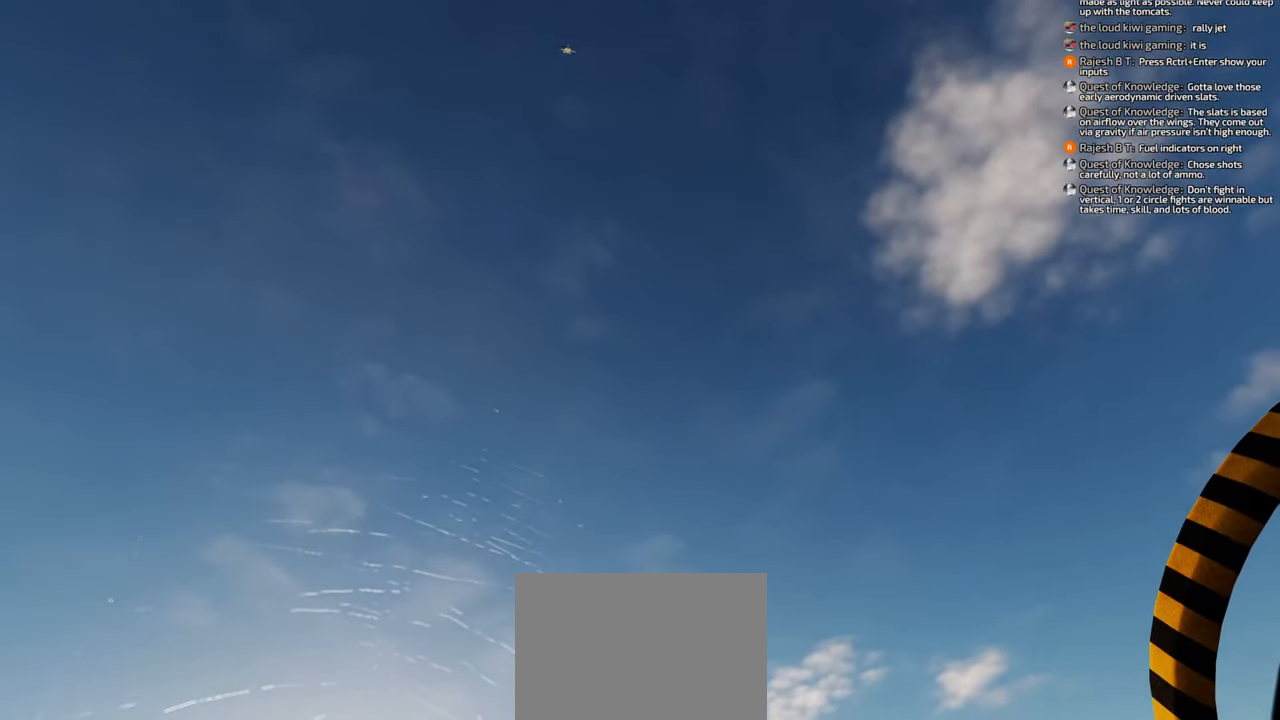
{"buttons": [], "left_stick": "down-left", "right_stick": "up", "events": [[233, "right_stick", "up"]]}
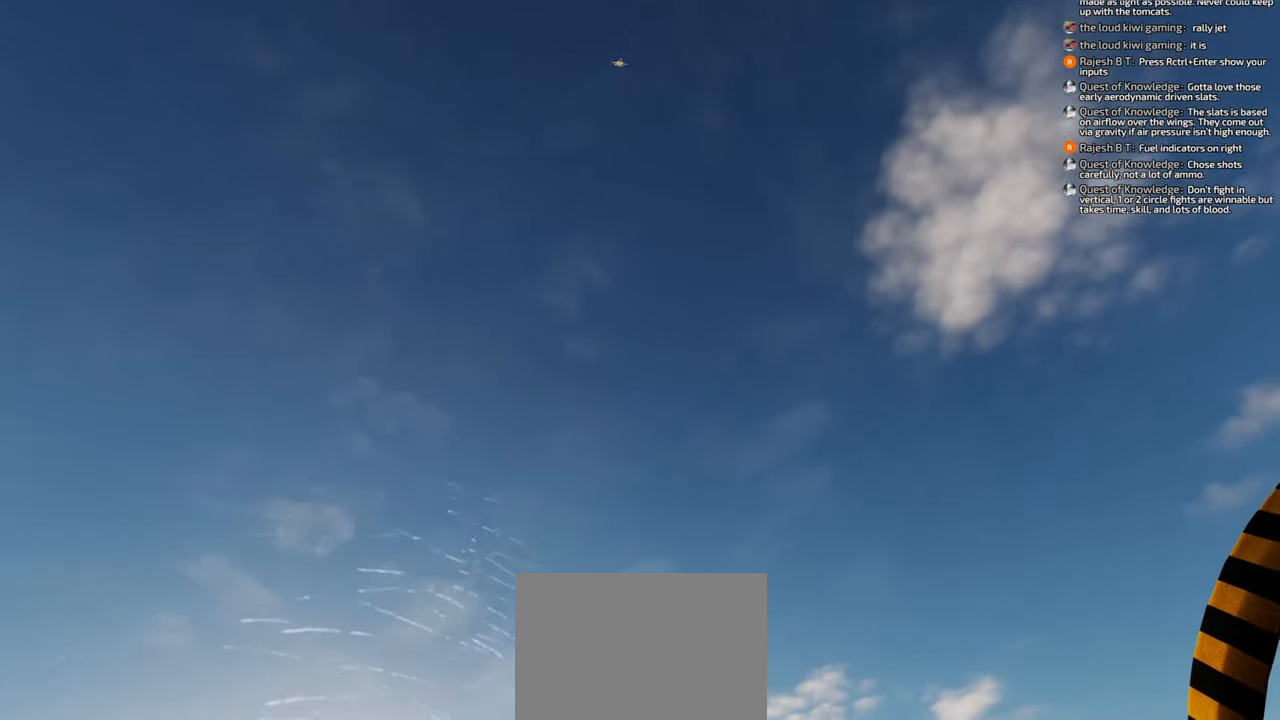
{"buttons": [], "left_stick": "down-left", "right_stick": "down-left", "events": [[150, "right_stick", "center"], [333, "right_stick", "down-left"]]}
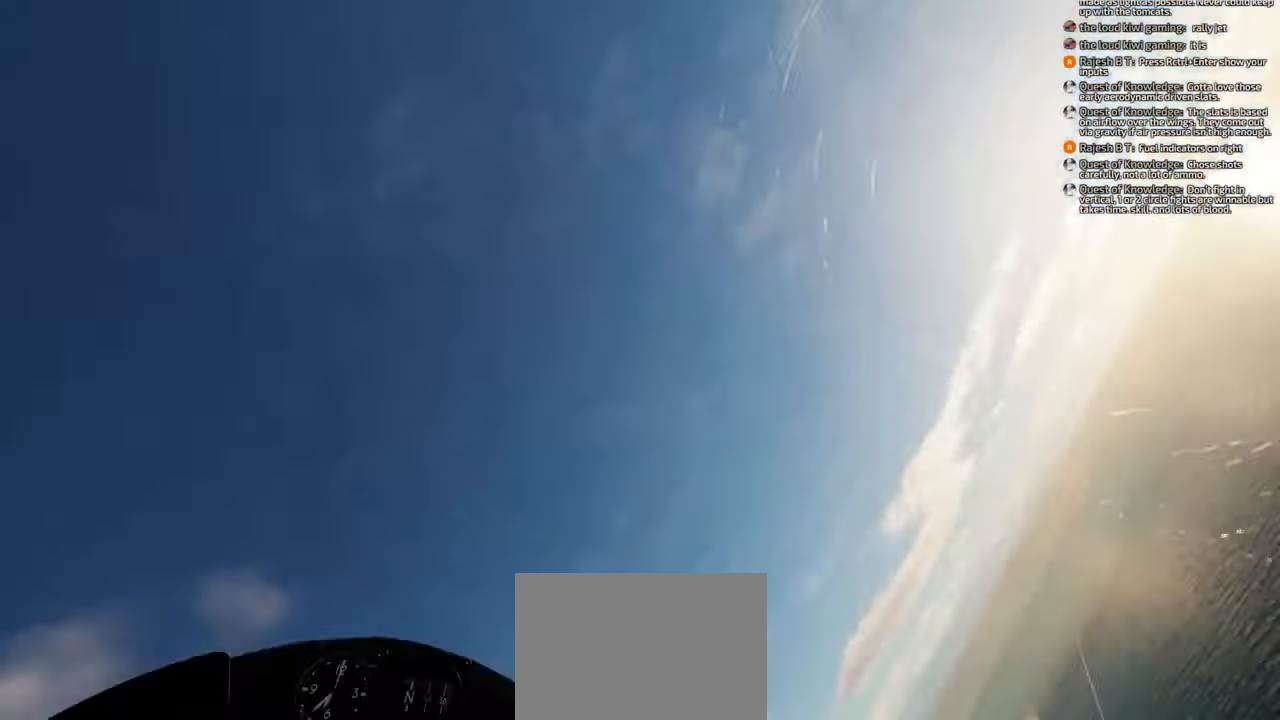
{"buttons": [], "left_stick": "down-left", "right_stick": "down", "events": [[133, "right_stick", "center"], [183, "right_stick", "down"], [250, "right_stick", "center"], [333, "right_stick", "down"]]}
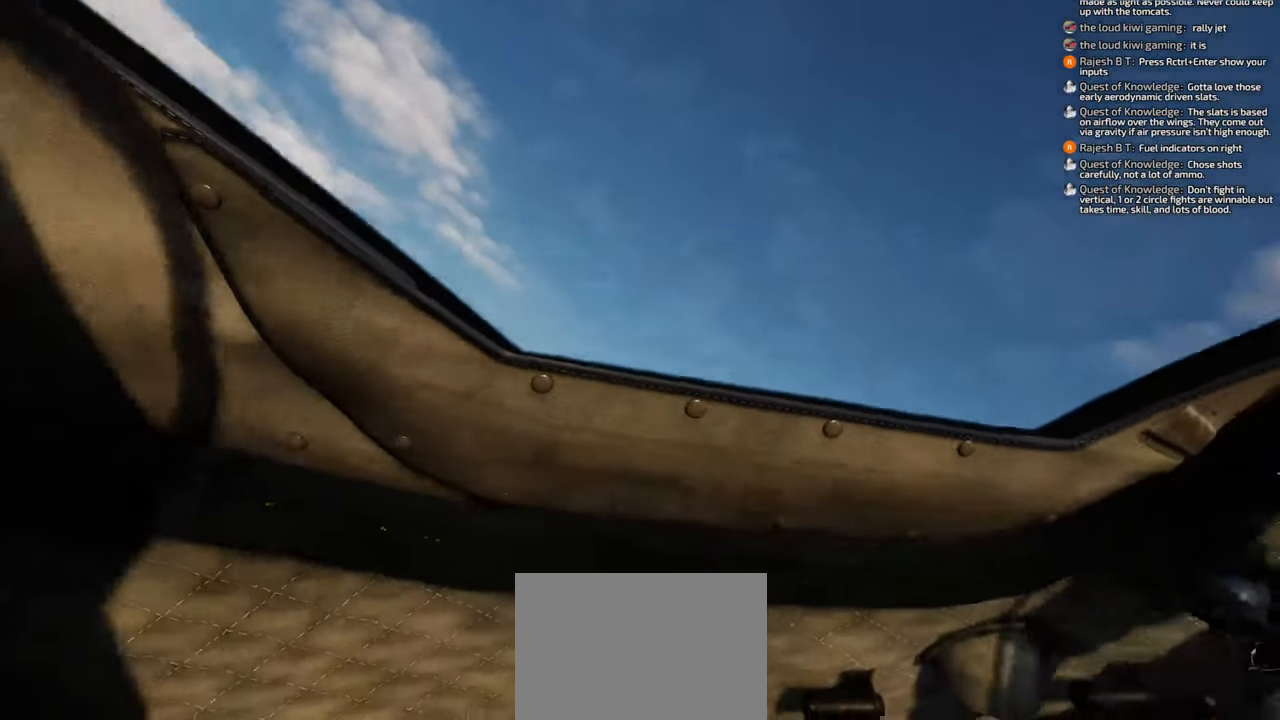
{"buttons": [], "left_stick": "down-left", "right_stick": "right", "events": [[17, "right_stick", "right"]]}
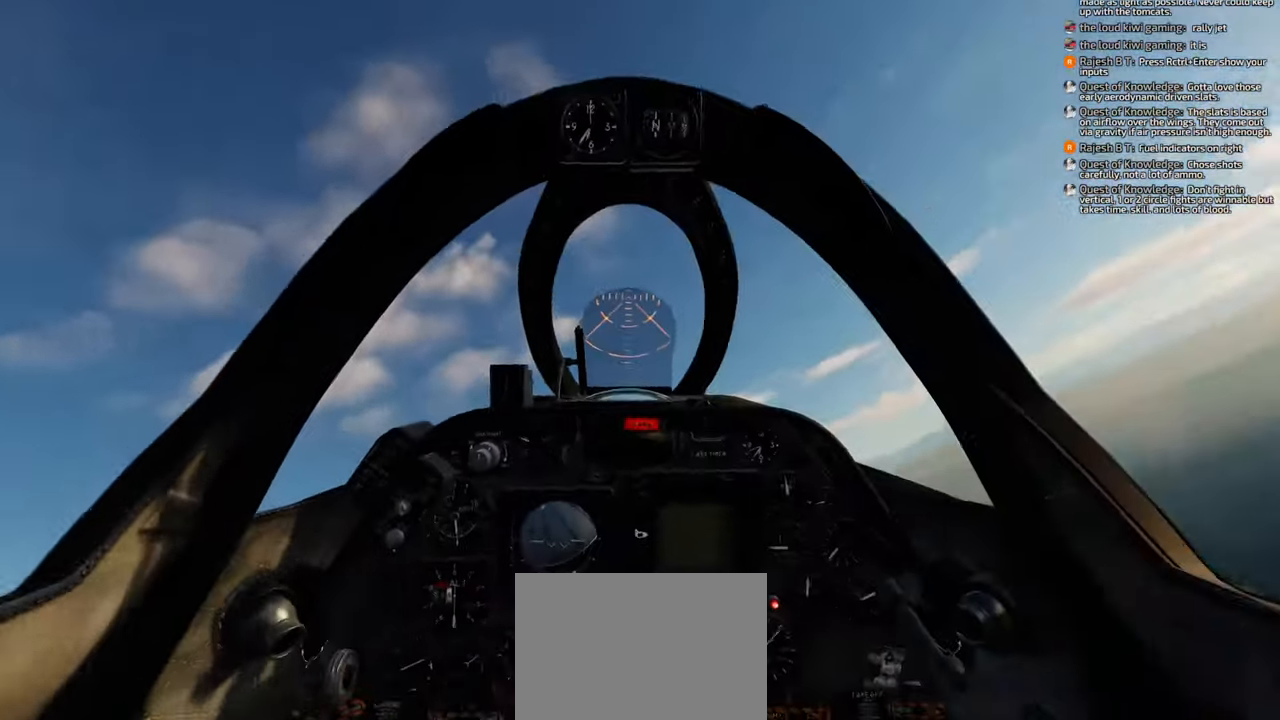
{"buttons": [], "left_stick": "down-left", "right_stick": "center", "events": [[67, "left_stick", "down"], [183, "left_stick", "down-left"], [200, "right_stick", "center"]]}
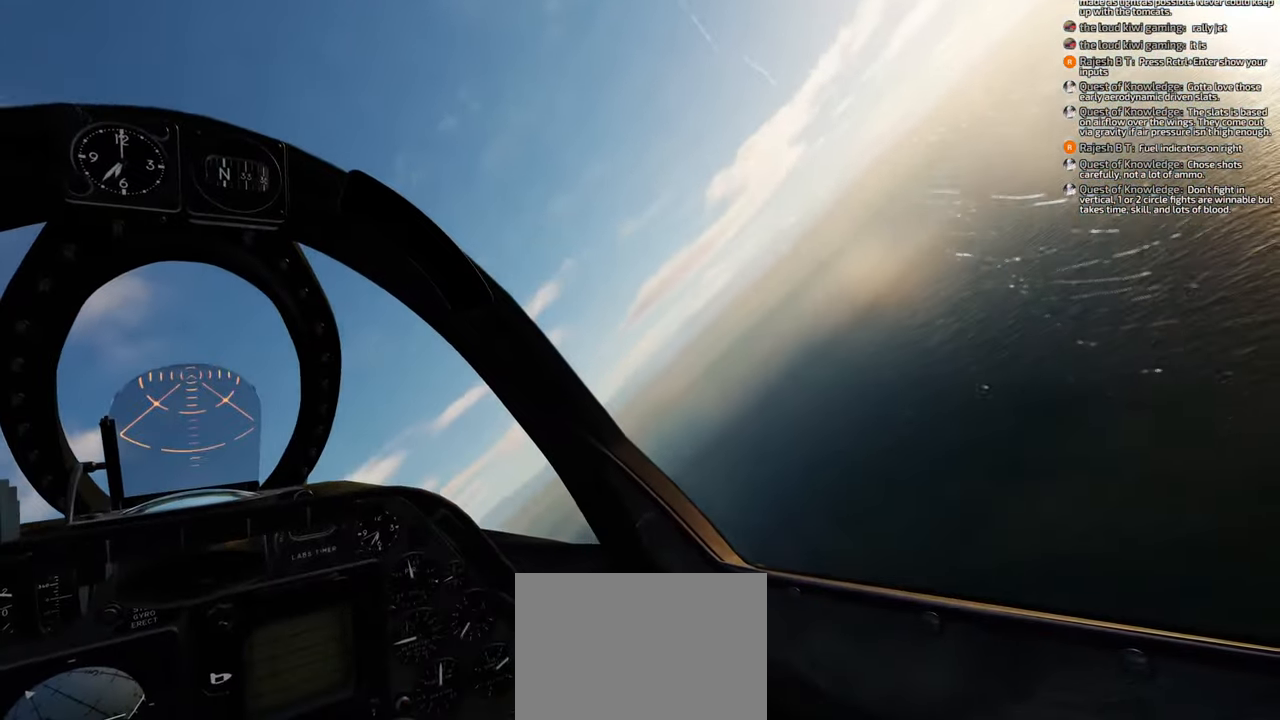
{"buttons": [], "left_stick": "down-left", "right_stick": "center", "events": []}
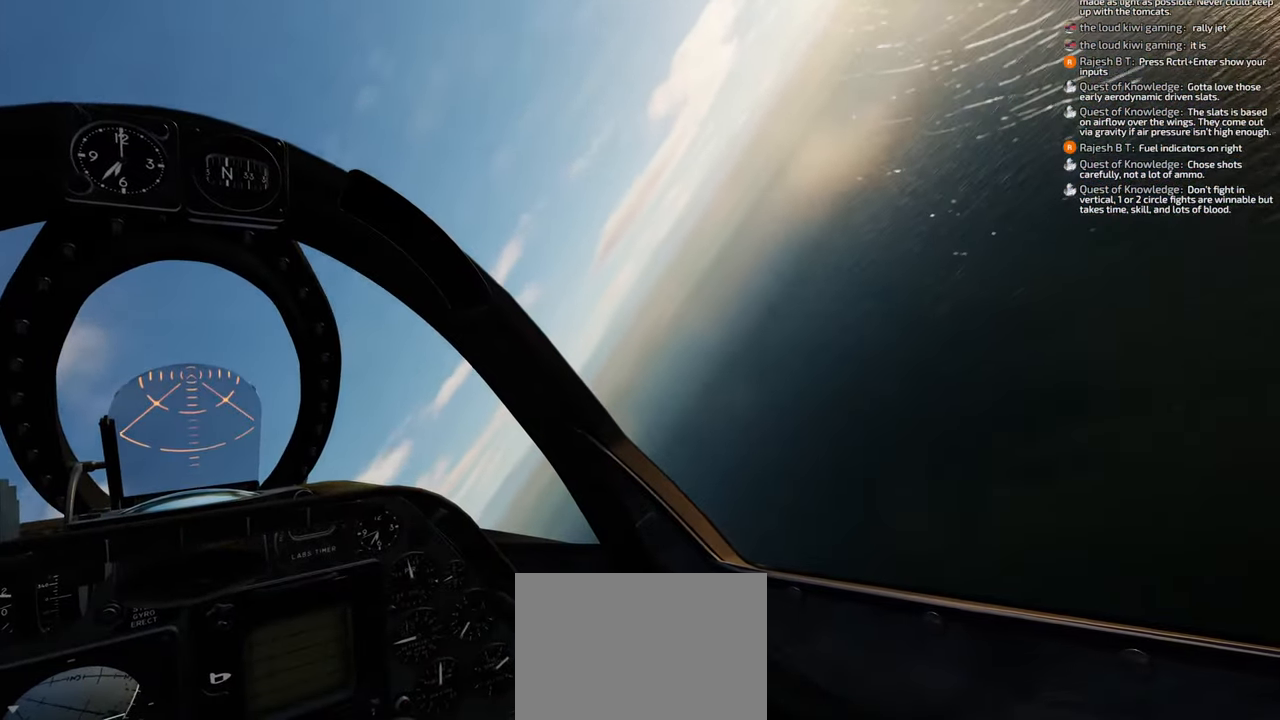
{"buttons": [], "left_stick": "down-left", "right_stick": "center", "events": []}
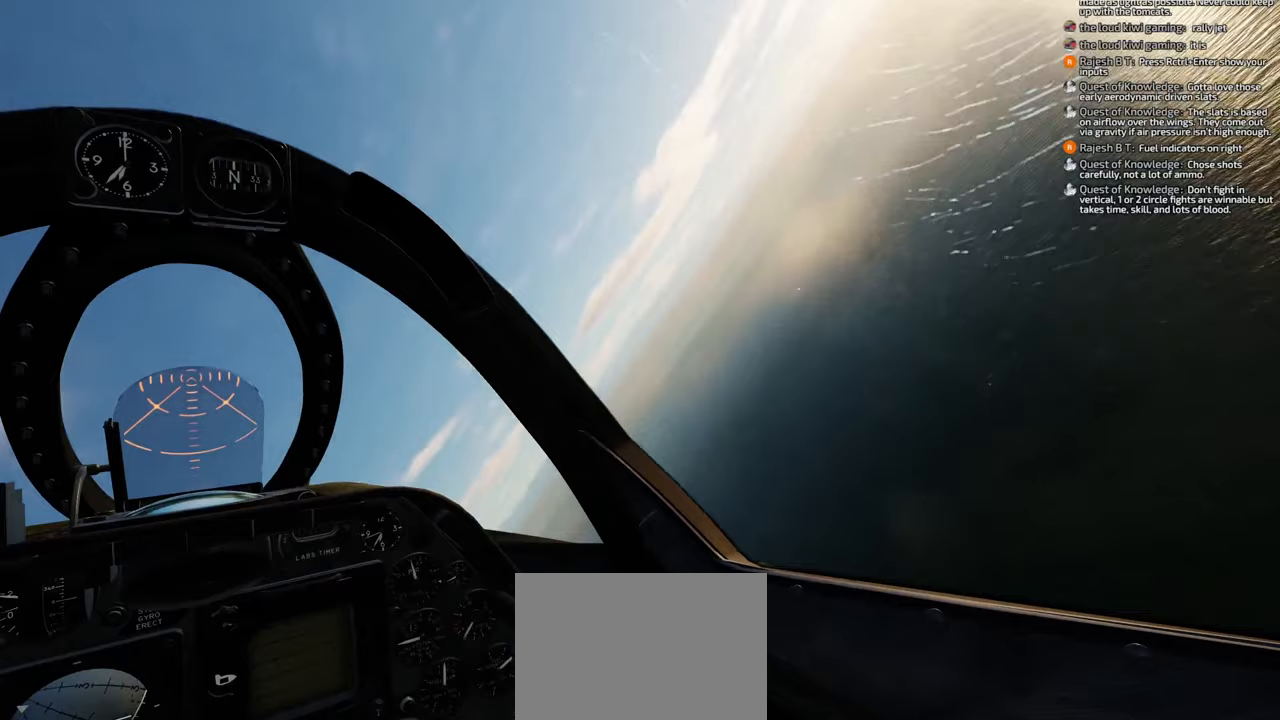
{"buttons": [], "left_stick": "down", "right_stick": "center", "events": [[417, "left_stick", "down"]]}
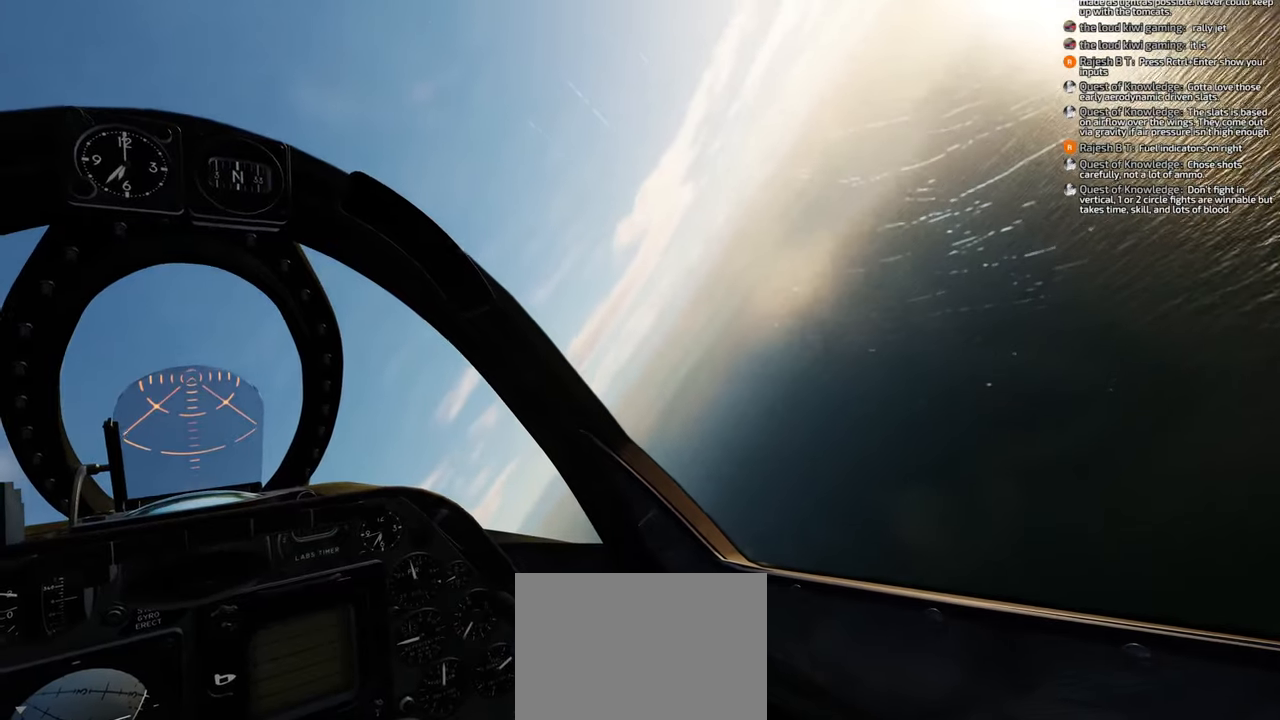
{"buttons": [], "left_stick": "down", "right_stick": "center", "events": []}
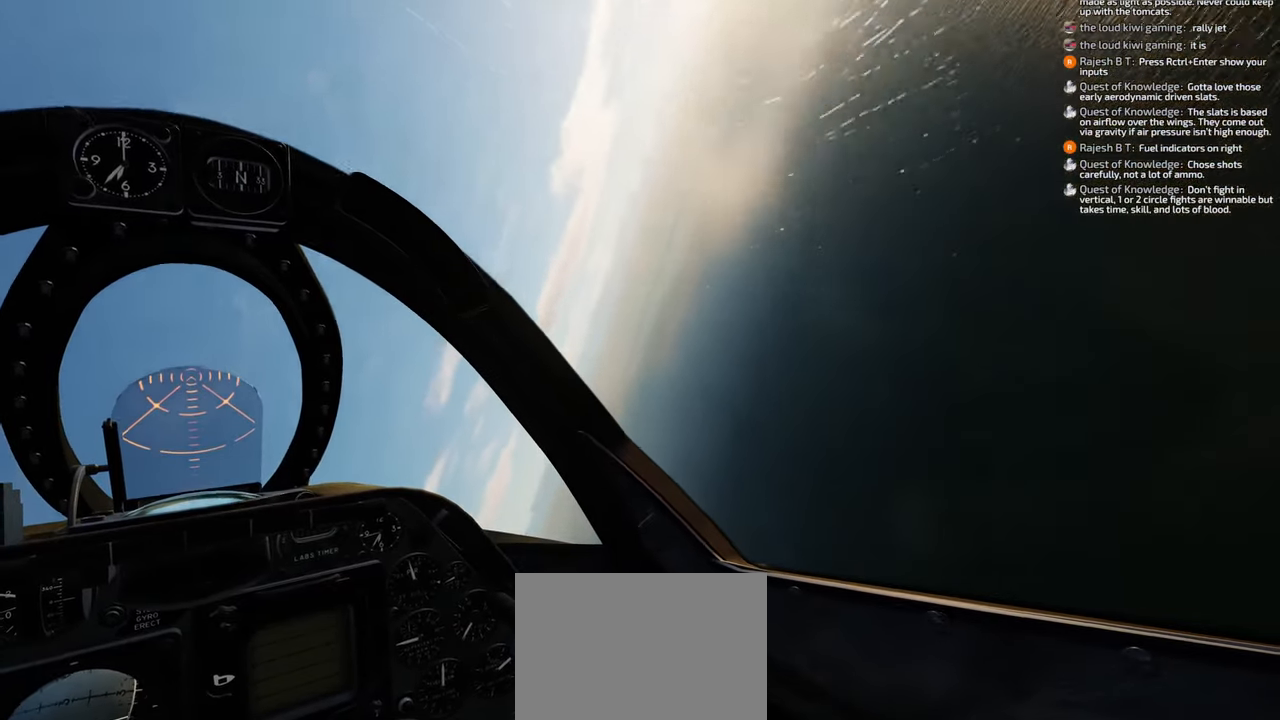
{"buttons": [], "left_stick": "down", "right_stick": "center", "events": []}
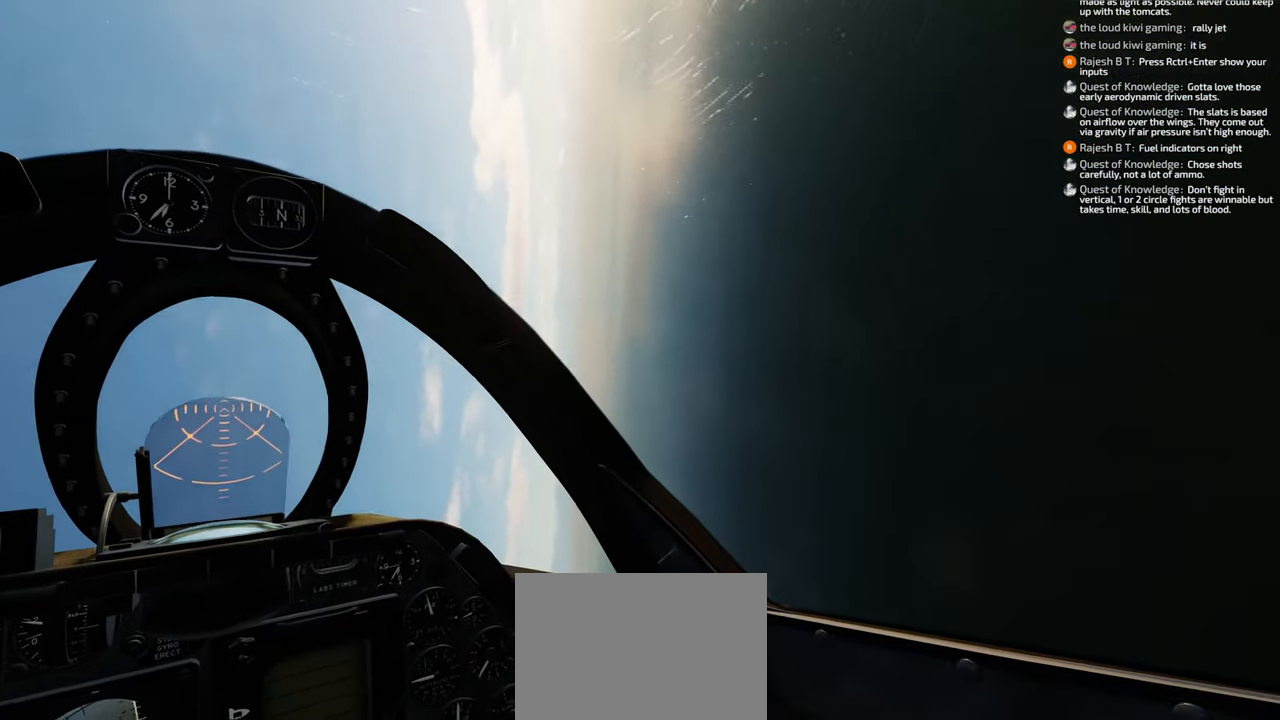
{"buttons": [], "left_stick": "down-left", "right_stick": "center", "events": [[50, "left_stick", "down-left"]]}
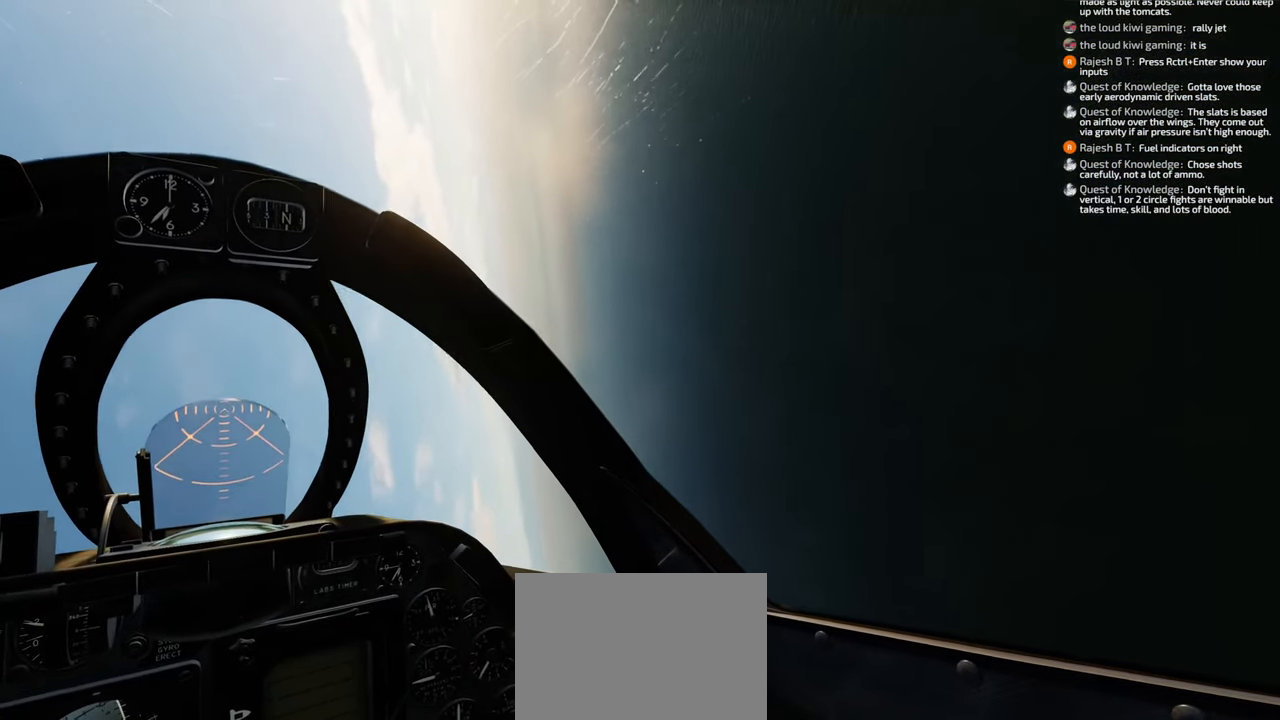
{"buttons": [], "left_stick": "down-left", "right_stick": "center", "events": []}
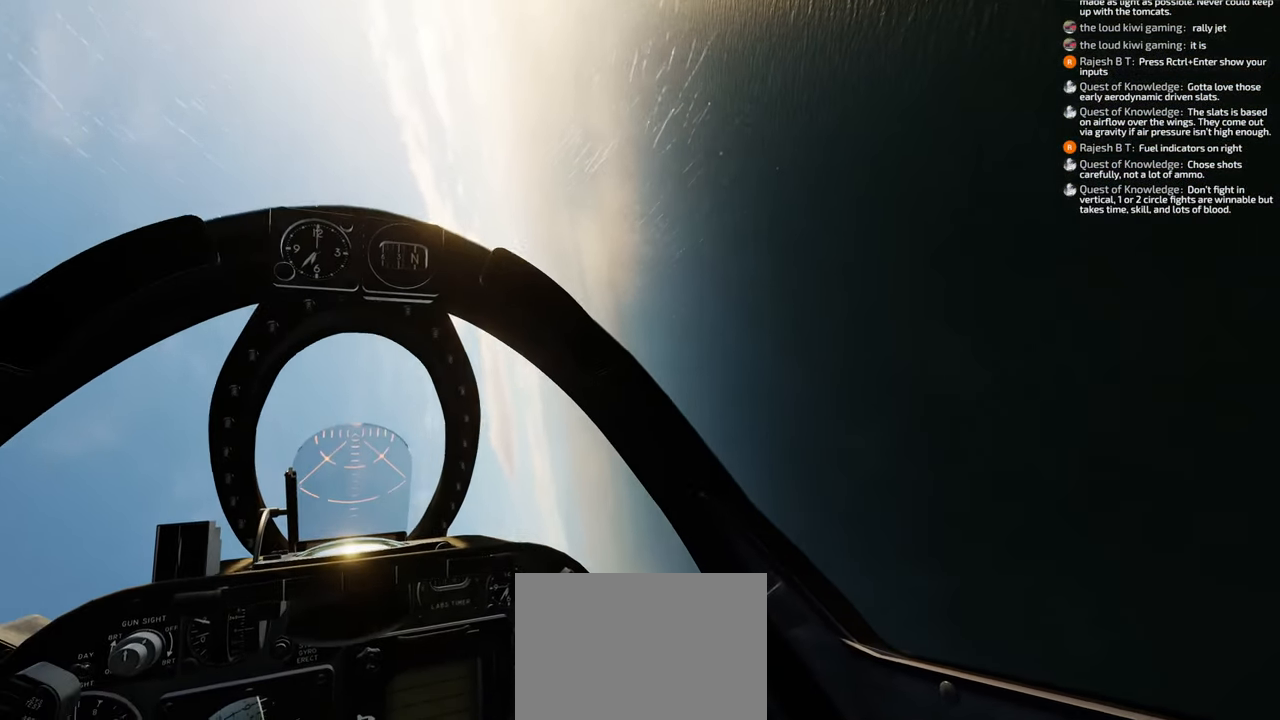
{"buttons": [], "left_stick": "down-left", "right_stick": "center", "events": []}
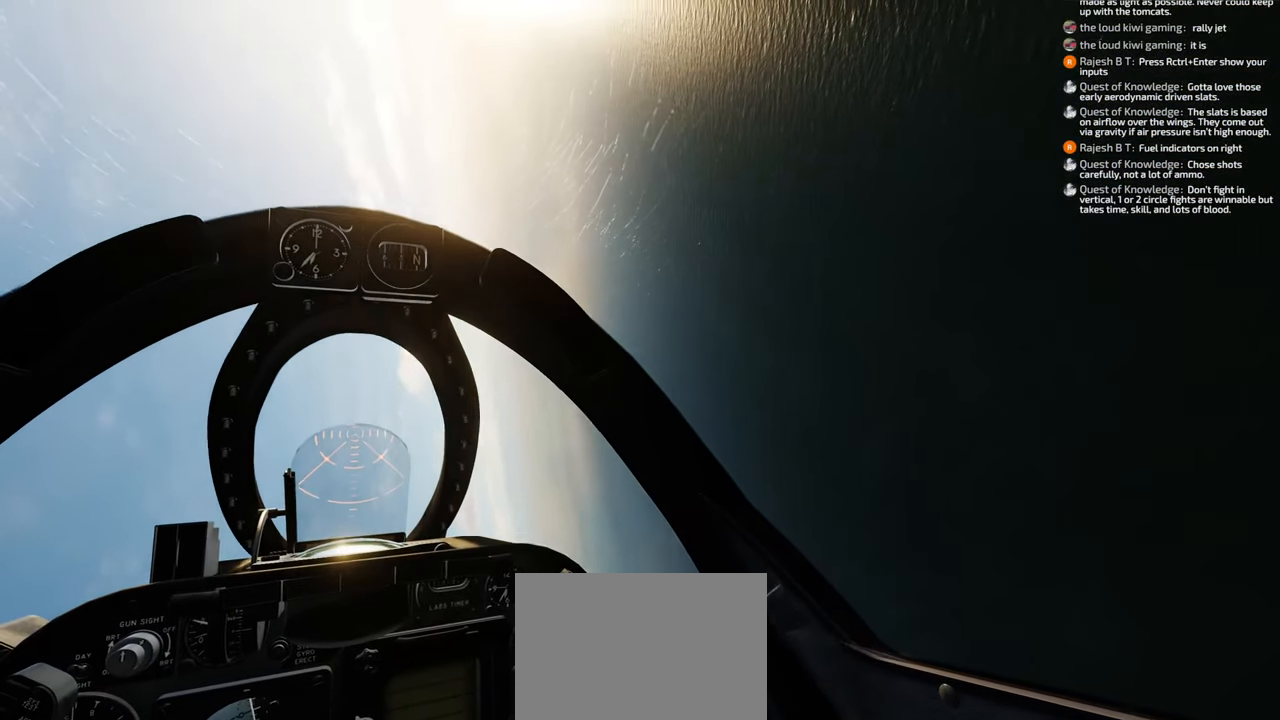
{"buttons": [], "left_stick": "down-left", "right_stick": "center", "events": []}
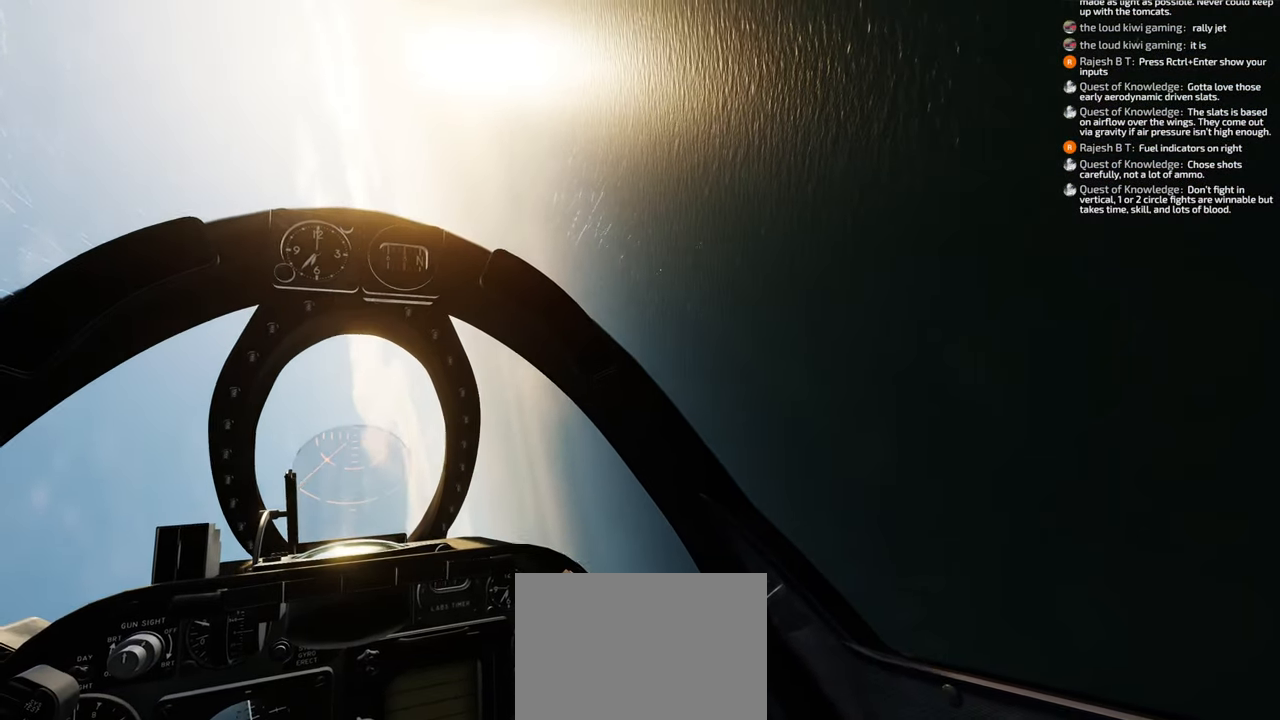
{"buttons": [], "left_stick": "down-left", "right_stick": "up", "events": [[450, "right_stick", "up"]]}
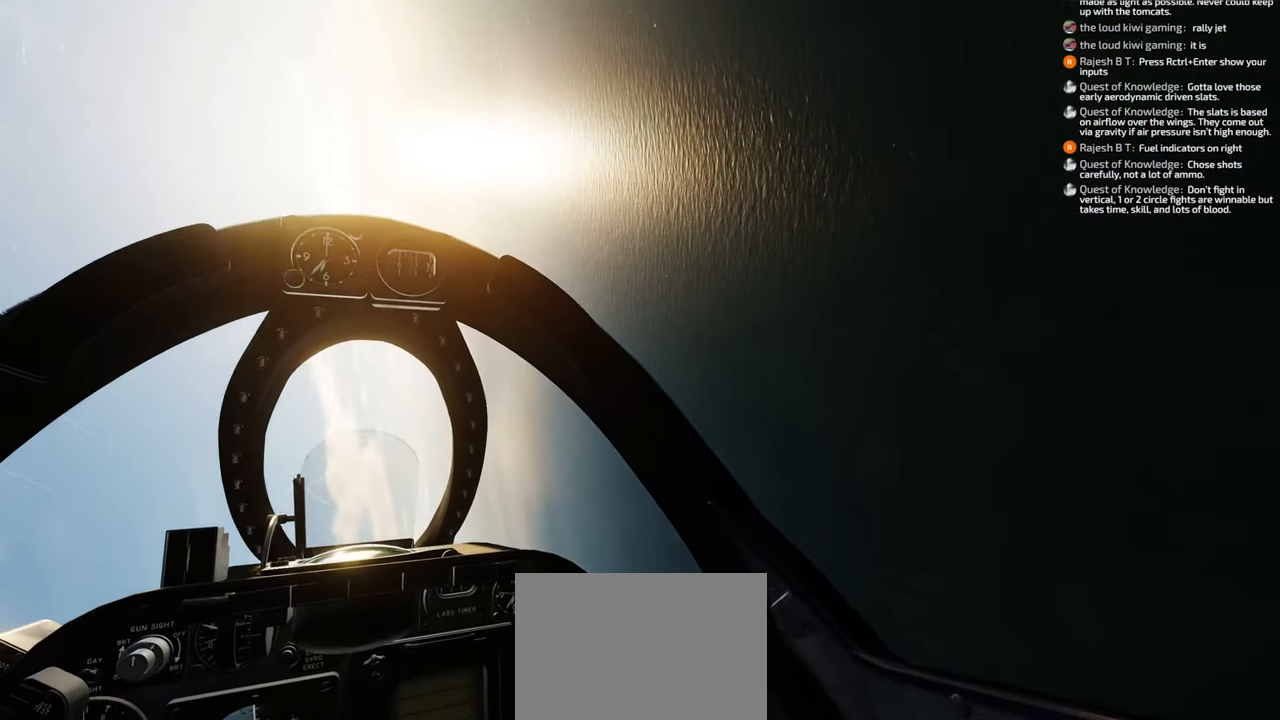
{"buttons": ["R1", "R3"], "left_stick": "down-left", "right_stick": "center", "events": [[133, "right_stick", "left"], [183, "right_stick", "center"], [300, "R1", "down"], [433, "R3", "down"]]}
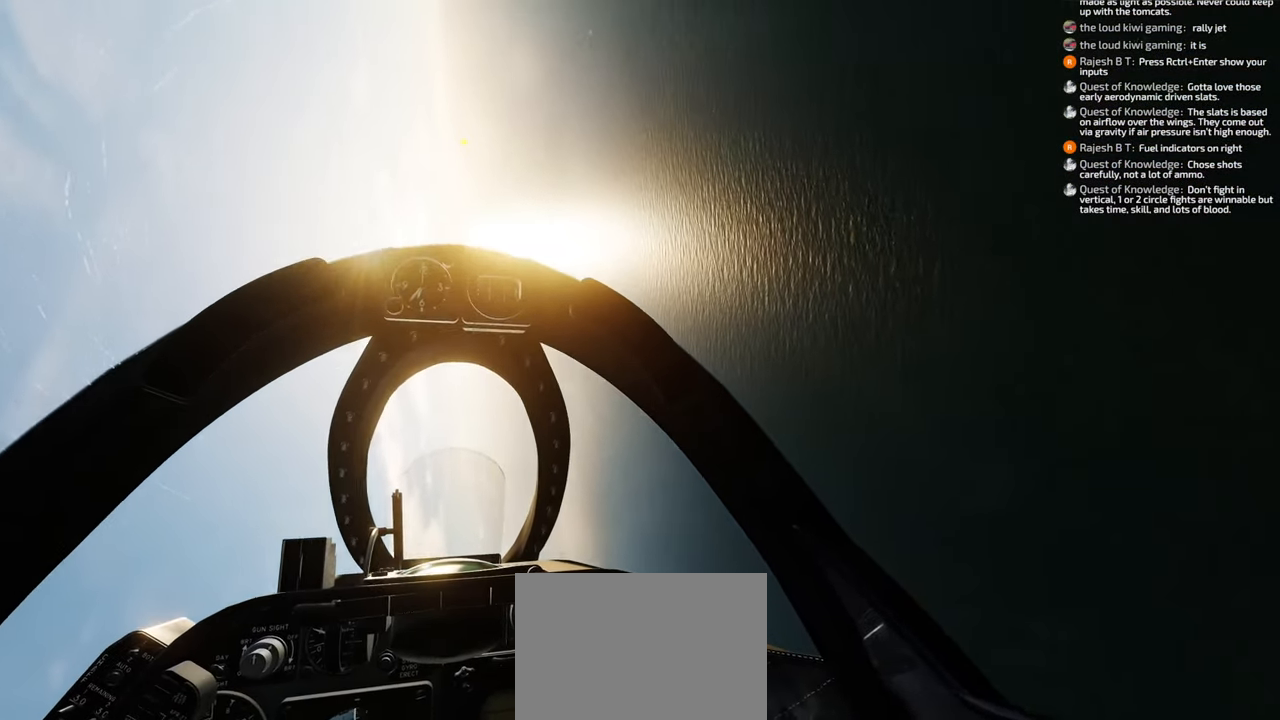
{"buttons": [], "left_stick": "down-left", "right_stick": "down", "events": [[17, "R3", "up"], [83, "R1", "up"], [333, "right_stick", "down"]]}
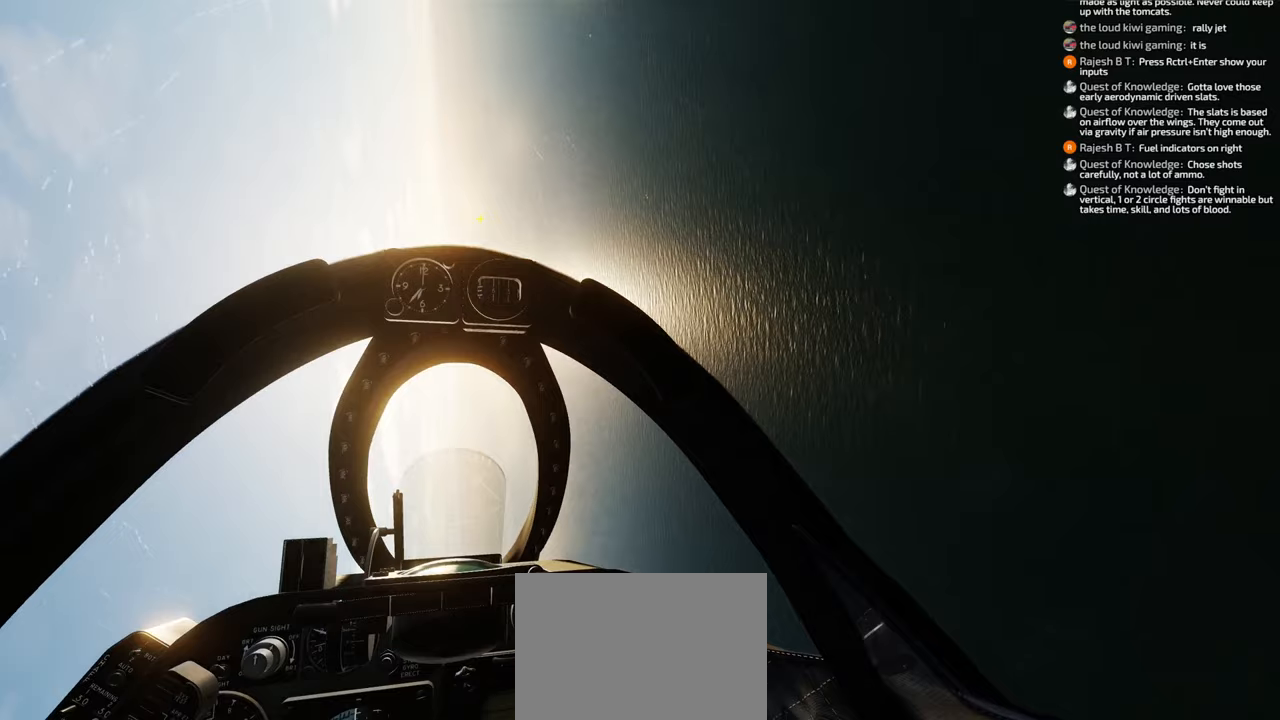
{"buttons": [], "left_stick": "down-left", "right_stick": "right", "events": [[250, "right_stick", "down-left"], [367, "right_stick", "down"], [500, "right_stick", "right"]]}
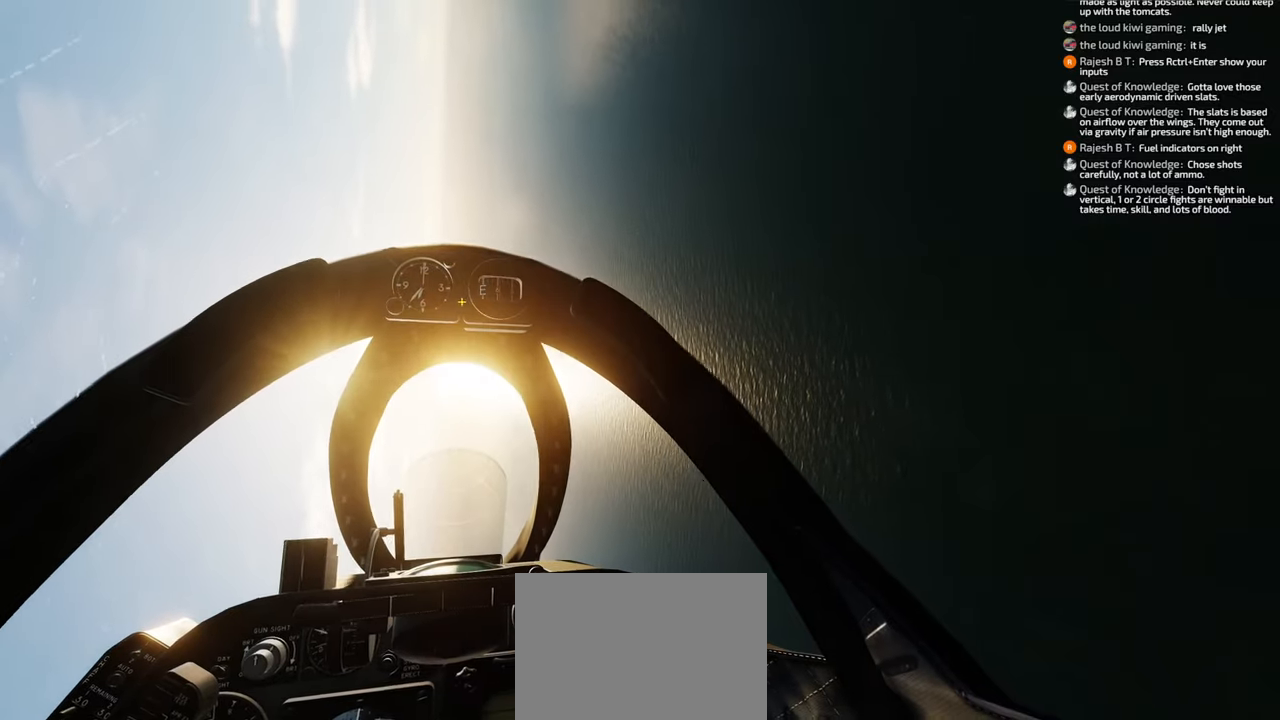
{"buttons": ["R1"], "left_stick": "down-left", "right_stick": "center", "events": [[450, "R1", "down"], [450, "right_stick", "center"]]}
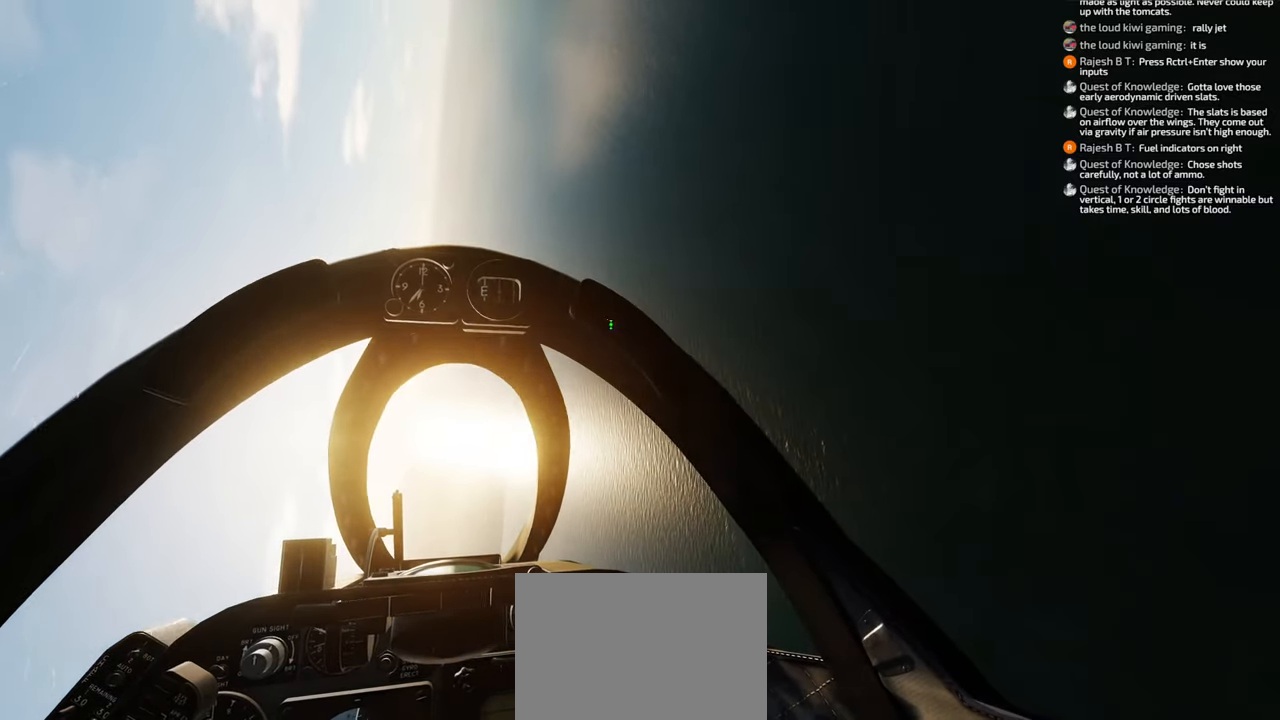
{"buttons": ["R1"], "left_stick": "down-left", "right_stick": "center", "events": [[167, "R1", "up"], [183, "right_stick", "up"], [450, "right_stick", "center"], [483, "R1", "down"]]}
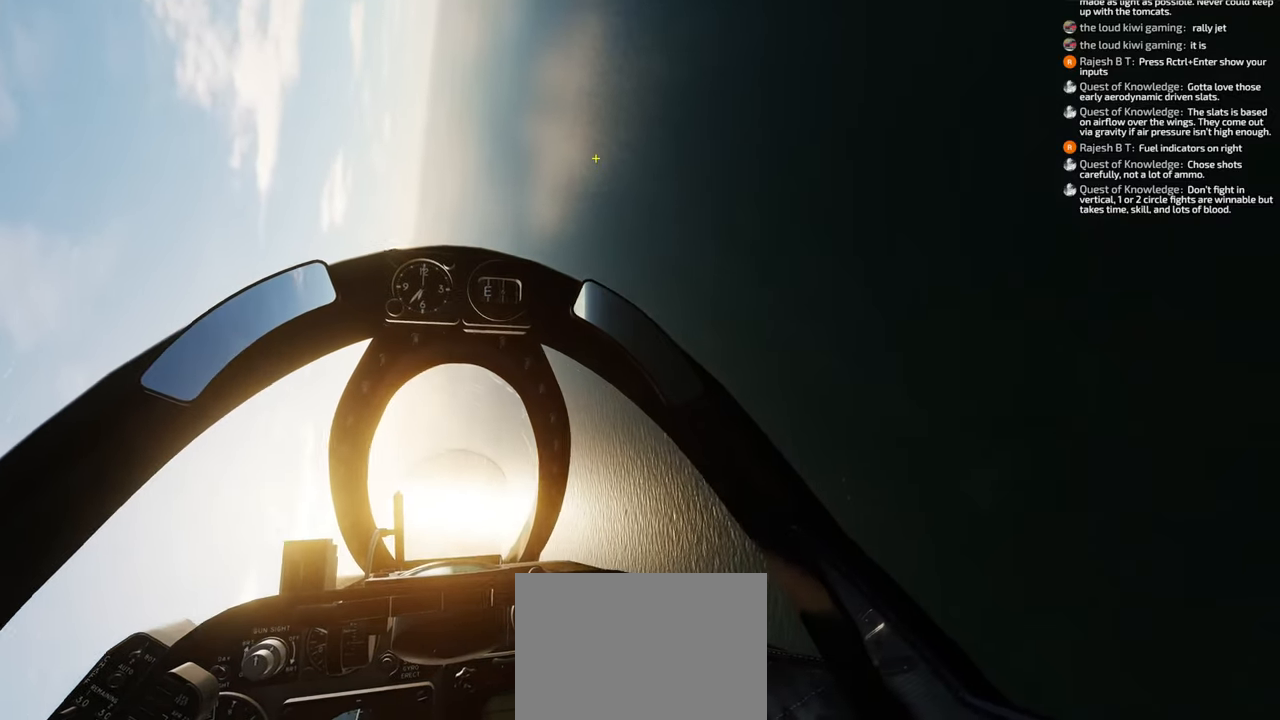
{"buttons": [], "left_stick": "down-left", "right_stick": "center", "events": [[200, "R3", "down"], [267, "R3", "up"], [317, "R1", "up"]]}
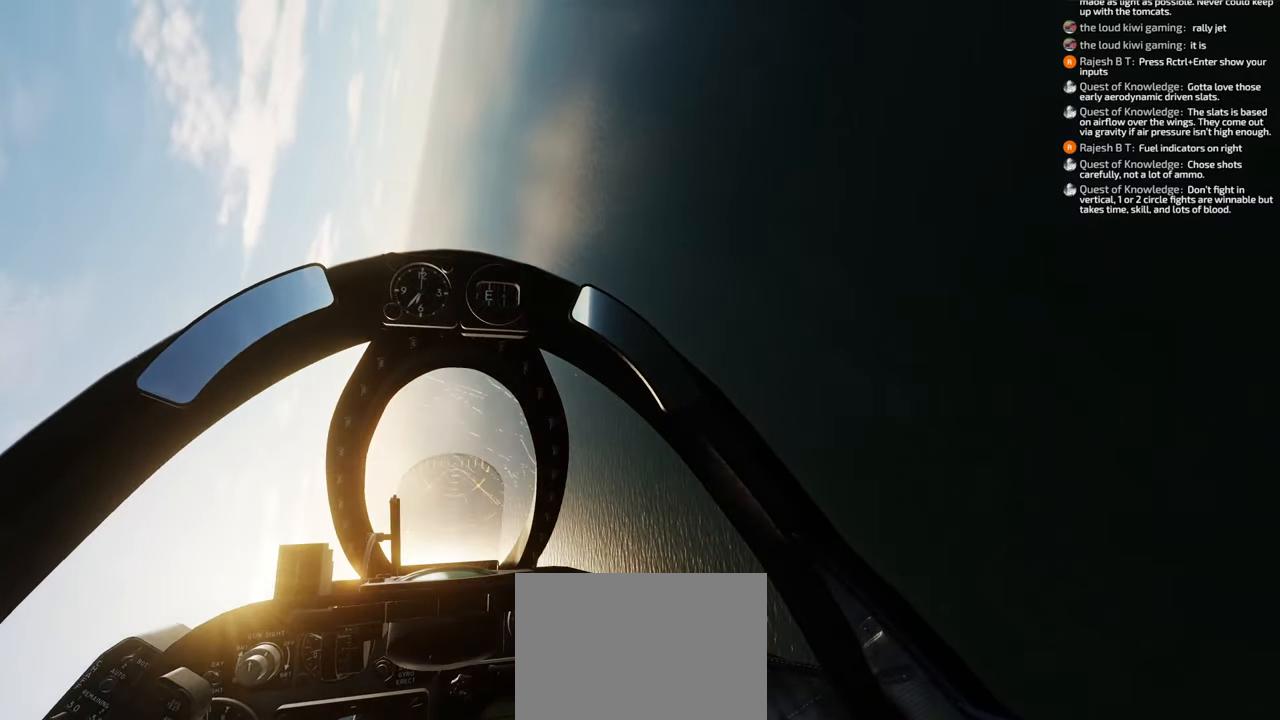
{"buttons": [], "left_stick": "down-left", "right_stick": "up-right", "events": [[217, "right_stick", "up-right"]]}
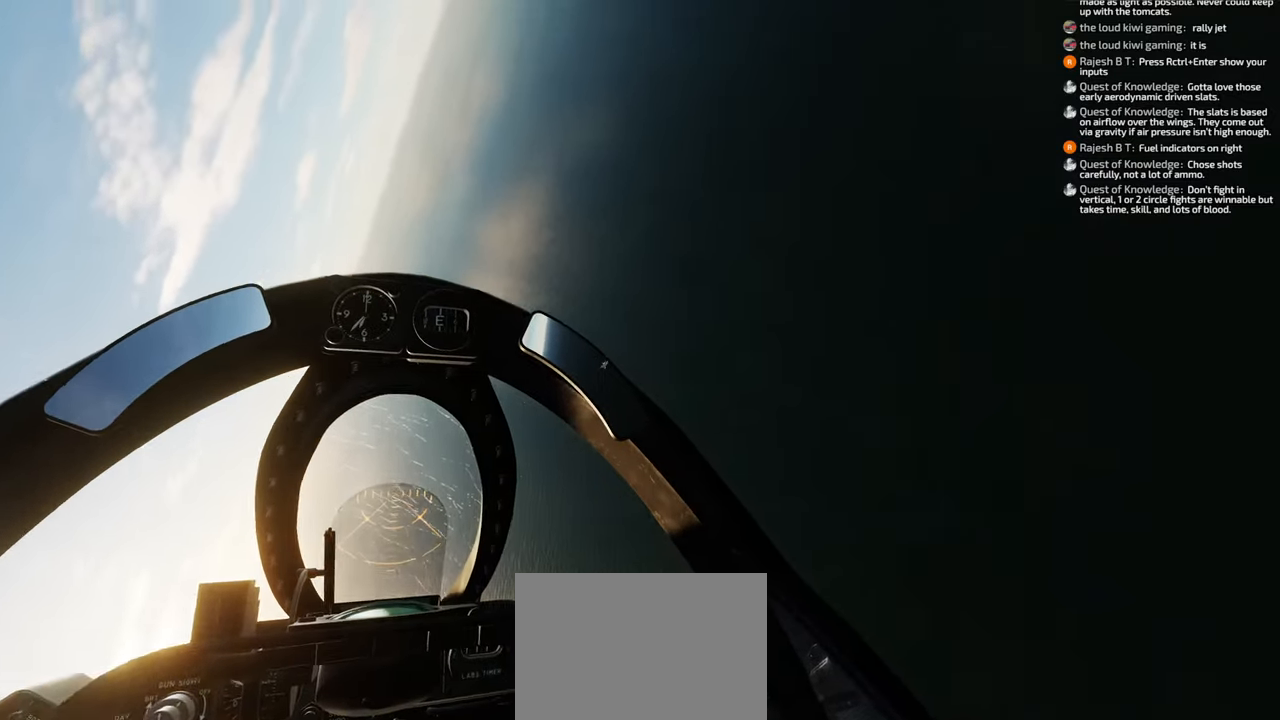
{"buttons": [], "left_stick": "down-left", "right_stick": "right", "events": [[367, "right_stick", "right"]]}
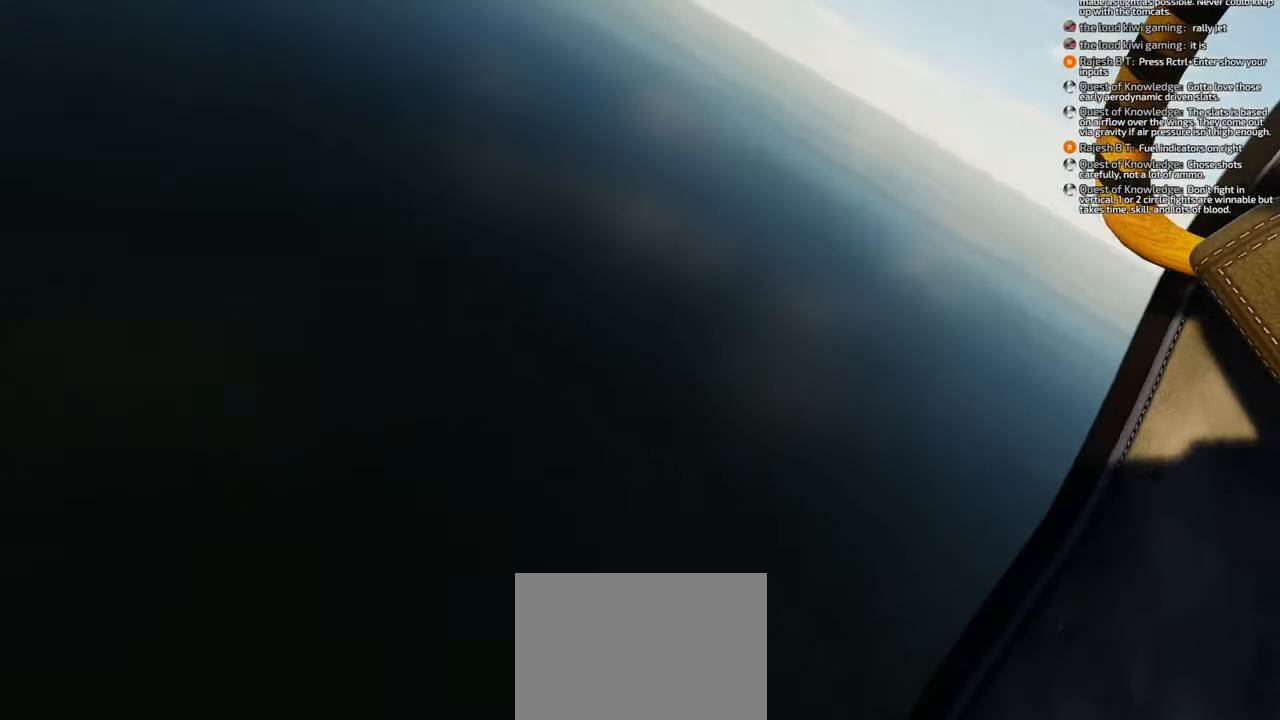
{"buttons": [], "left_stick": "down-left", "right_stick": "center", "events": [[367, "right_stick", "center"]]}
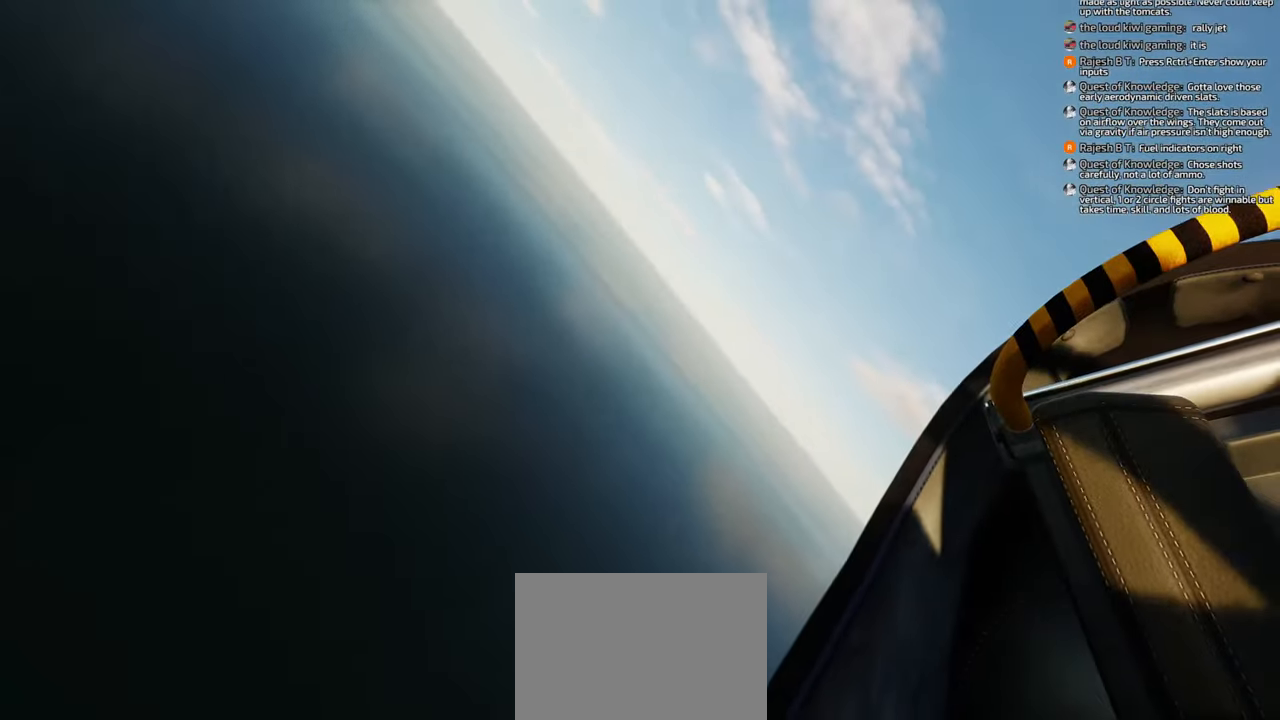
{"buttons": [], "left_stick": "down-left", "right_stick": "center", "events": []}
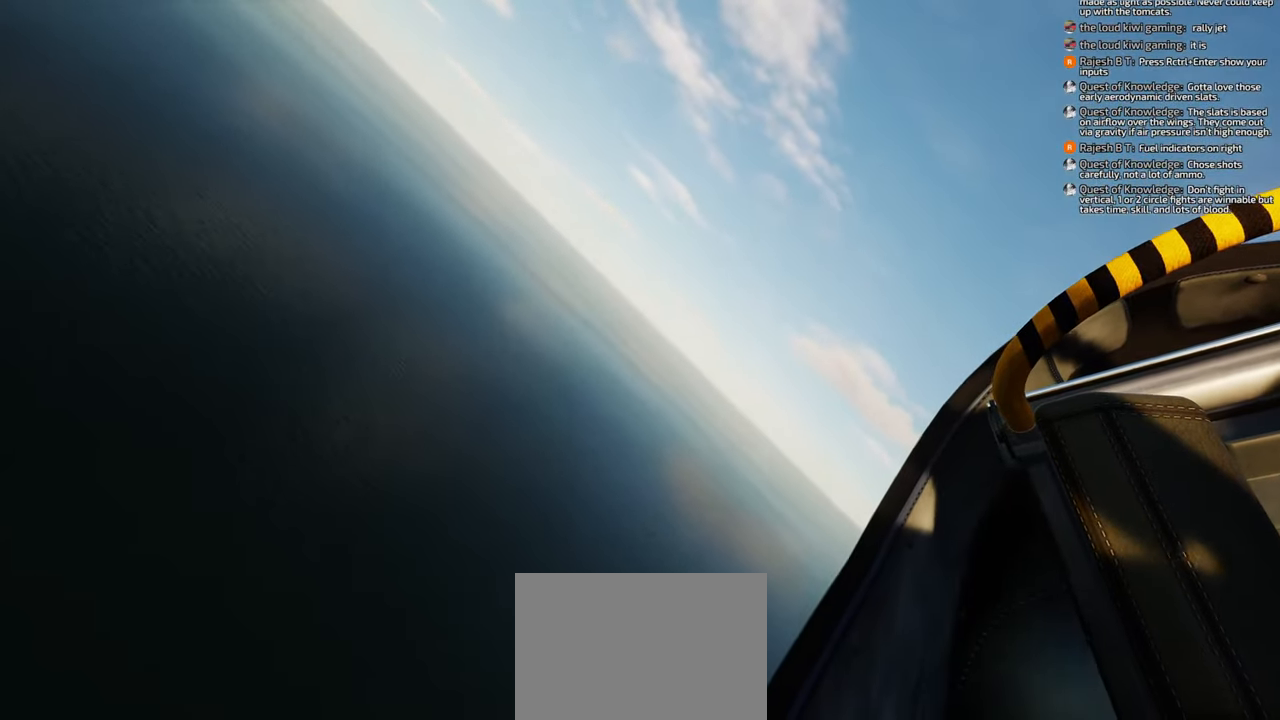
{"buttons": [], "left_stick": "down-left", "right_stick": "center", "events": []}
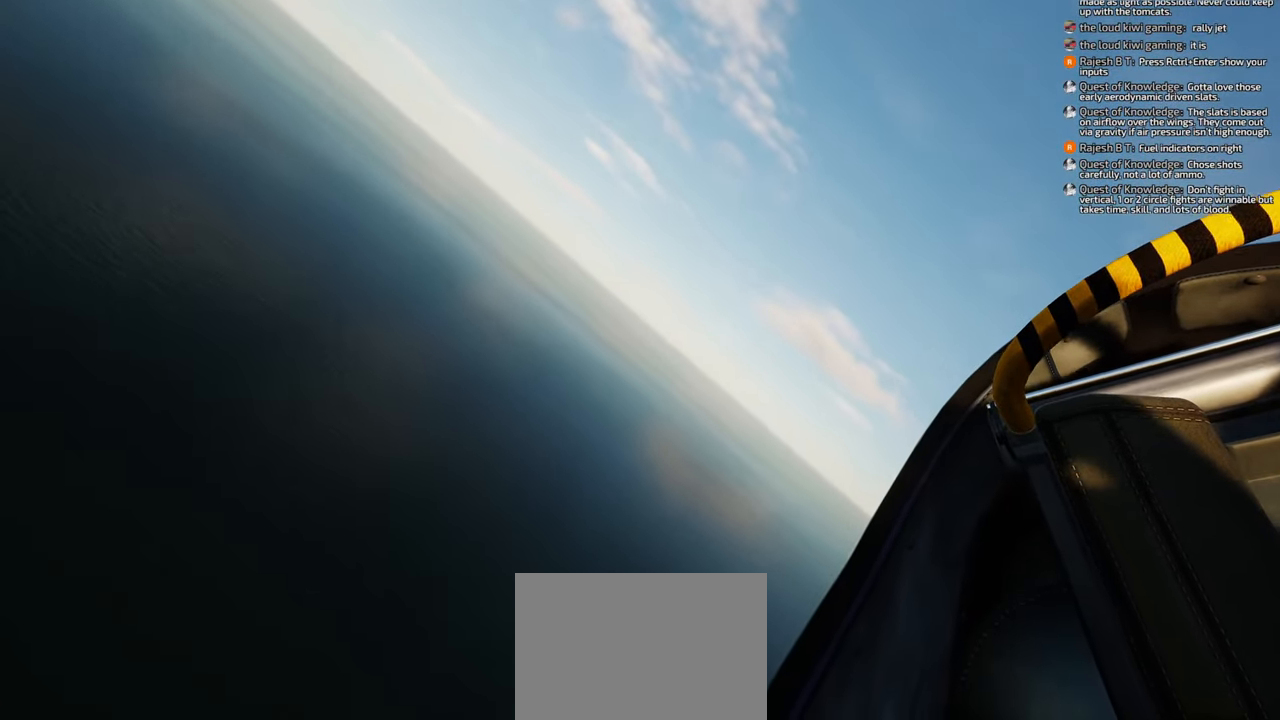
{"buttons": [], "left_stick": "down-left", "right_stick": "up-left", "events": [[167, "right_stick", "up-left"]]}
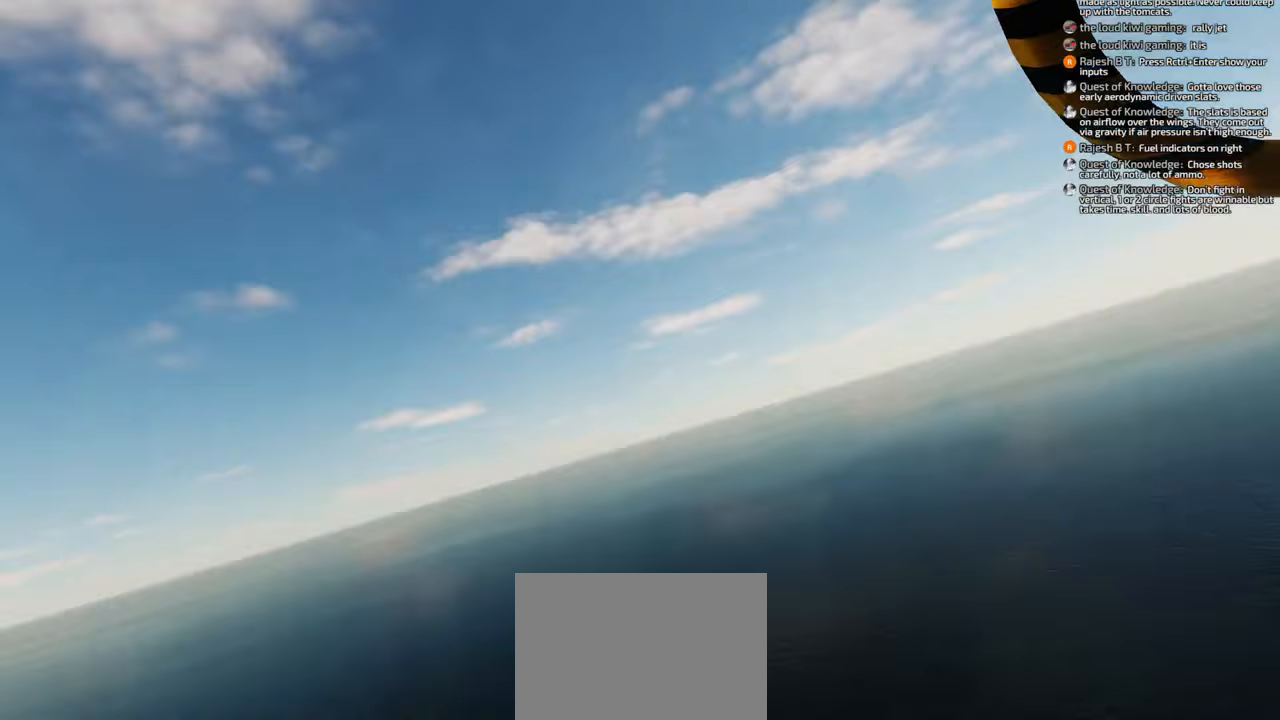
{"buttons": [], "left_stick": "down-left", "right_stick": "down-left", "events": [[33, "right_stick", "left"], [150, "right_stick", "down-left"]]}